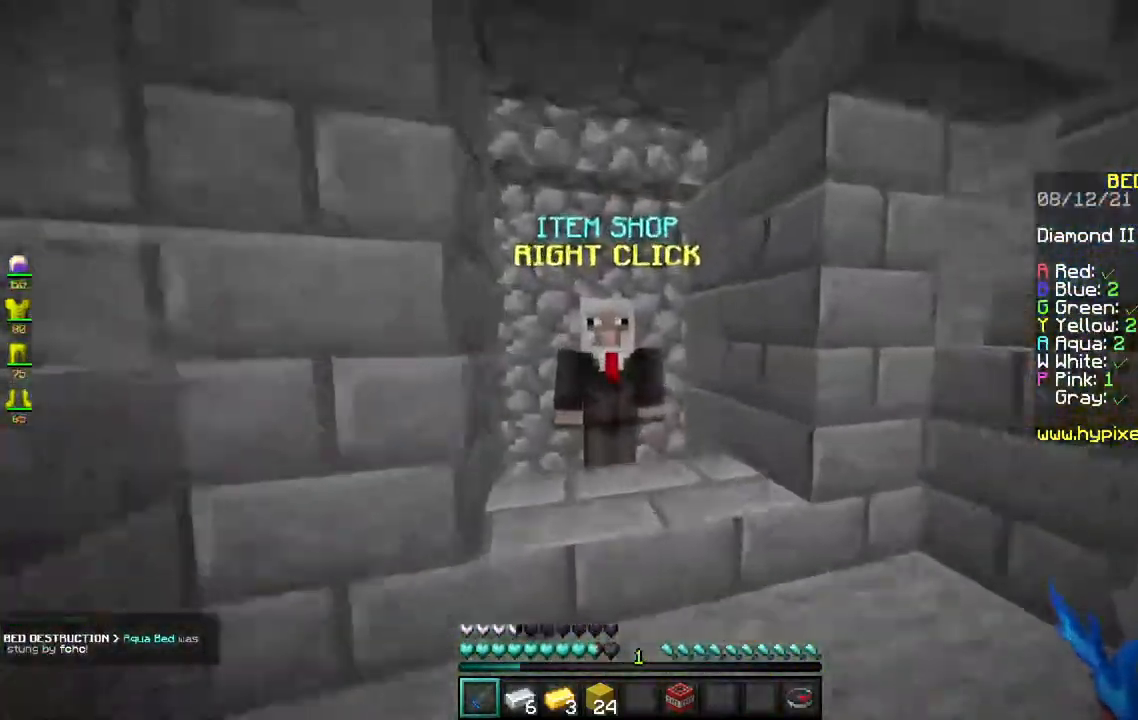
Gameplay with keyboard and mouse; each line is a JSON object with the keys and mouse buttons held at the frame after it. "events" lists presses ("down") and releases ("up") of "a", "d", "s", "space", "w", "mouse_left" and "mouse_right" between this image and that frame as [ms after this image, input, new state], when the widget could be followed in between. "mouse_left", "mouse_right" = the "left", "right" buttons of the "mouse" list. No other keys are recorded. Fast repeated clicks can show as one long hold. Mouse movement is not recorded.
{"keys": [], "mouse": [], "events": [[67, "mouse_right", "down"], [150, "w", "up"], [183, "mouse_right", "up"]]}
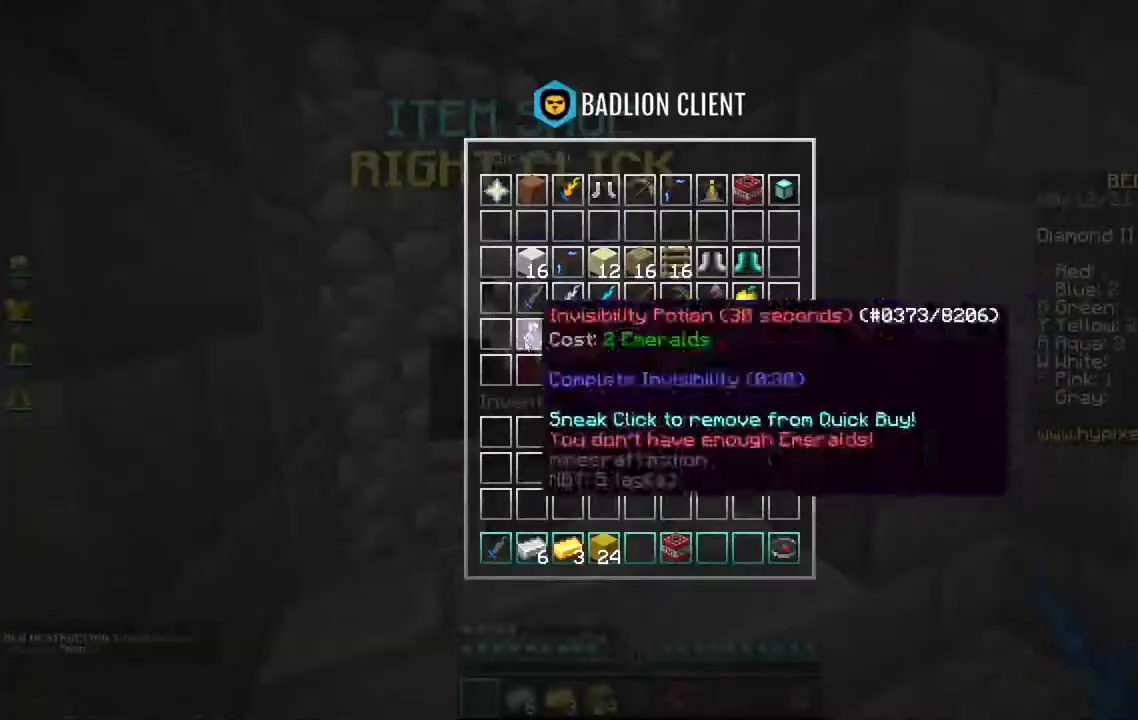
{"keys": [], "mouse": [], "events": []}
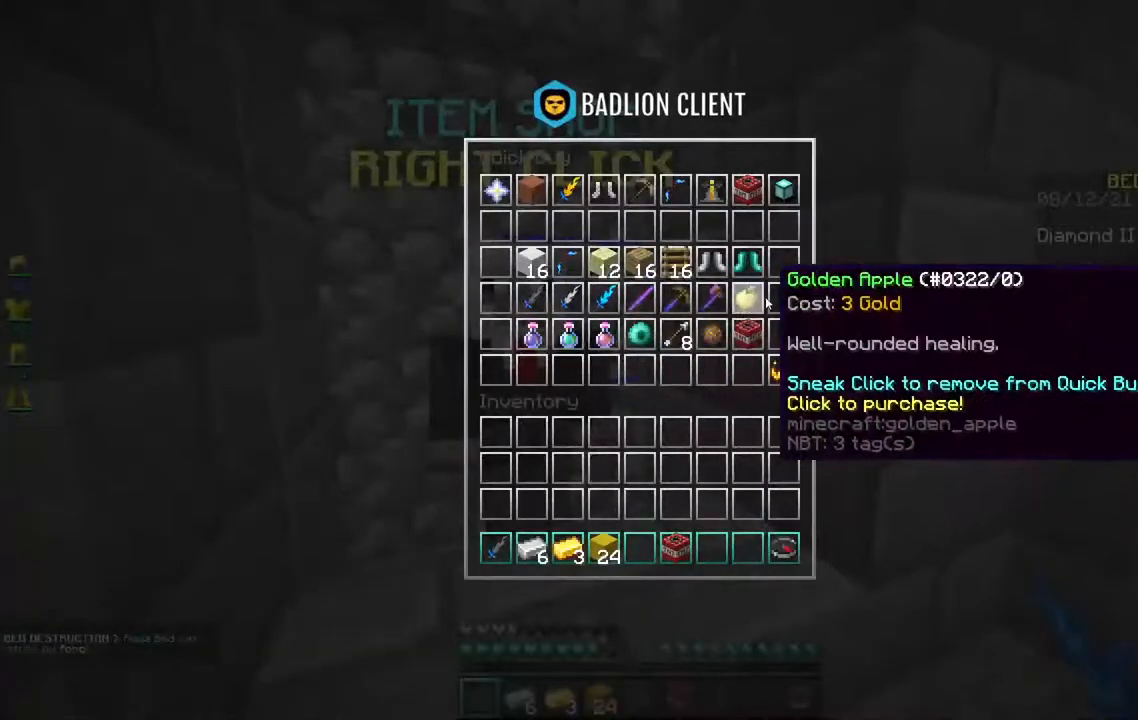
{"keys": [], "mouse": [], "events": []}
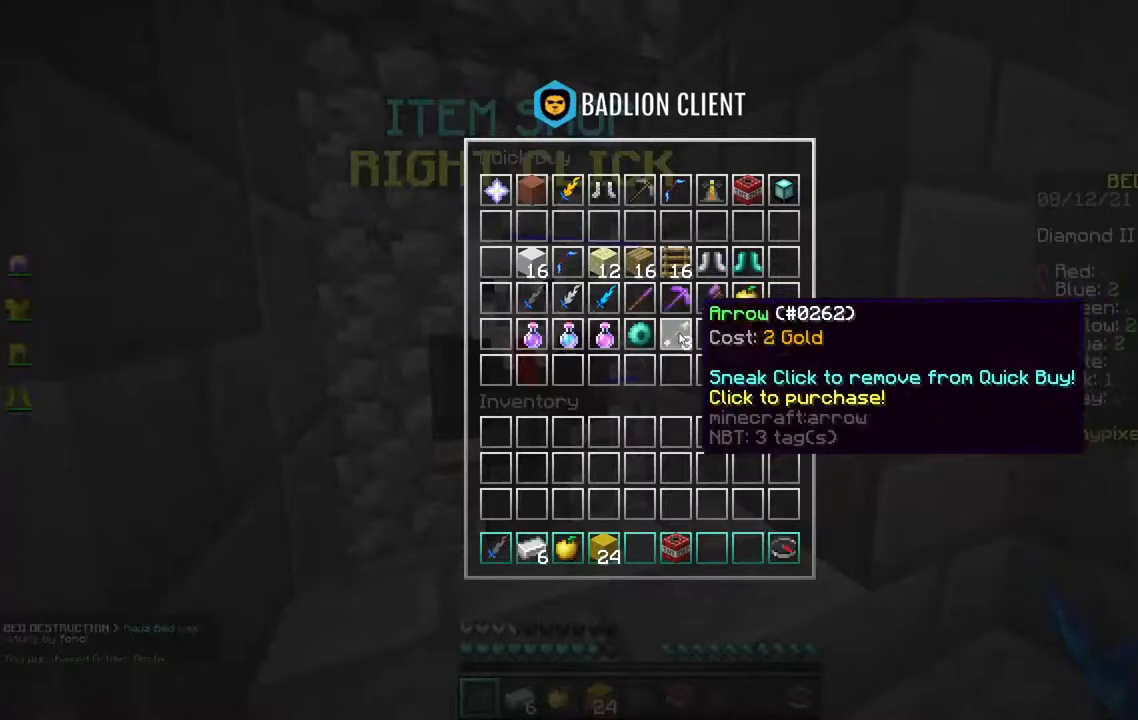
{"keys": [], "mouse": [], "events": []}
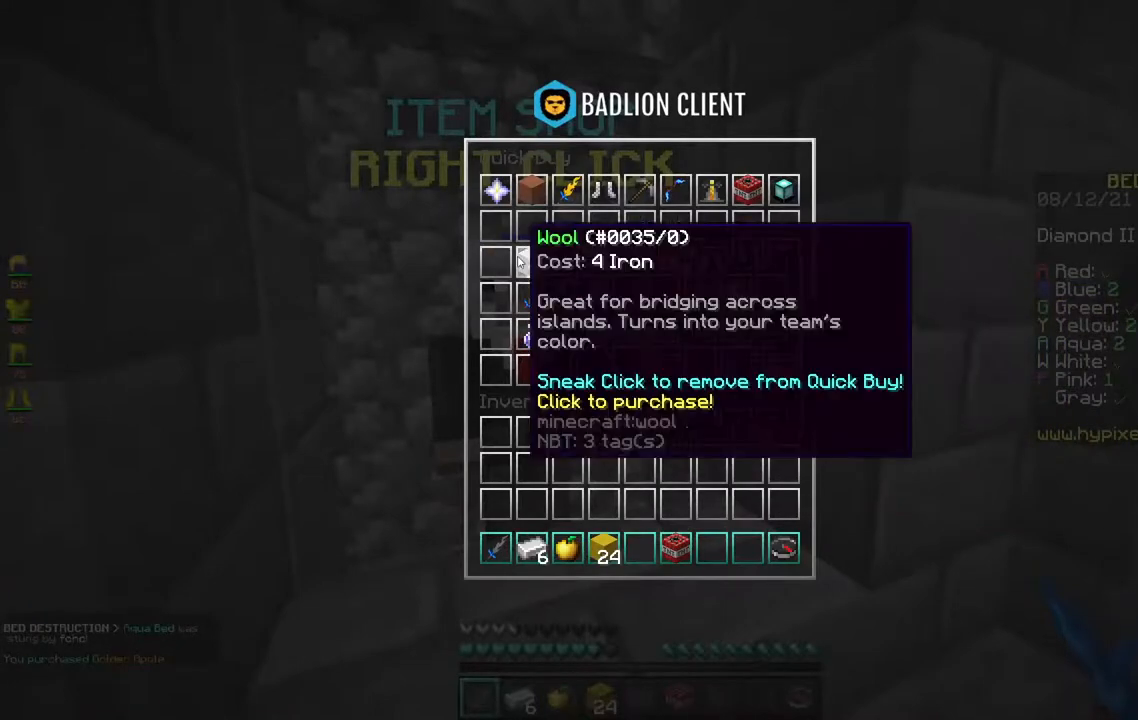
{"keys": [], "mouse": [], "events": []}
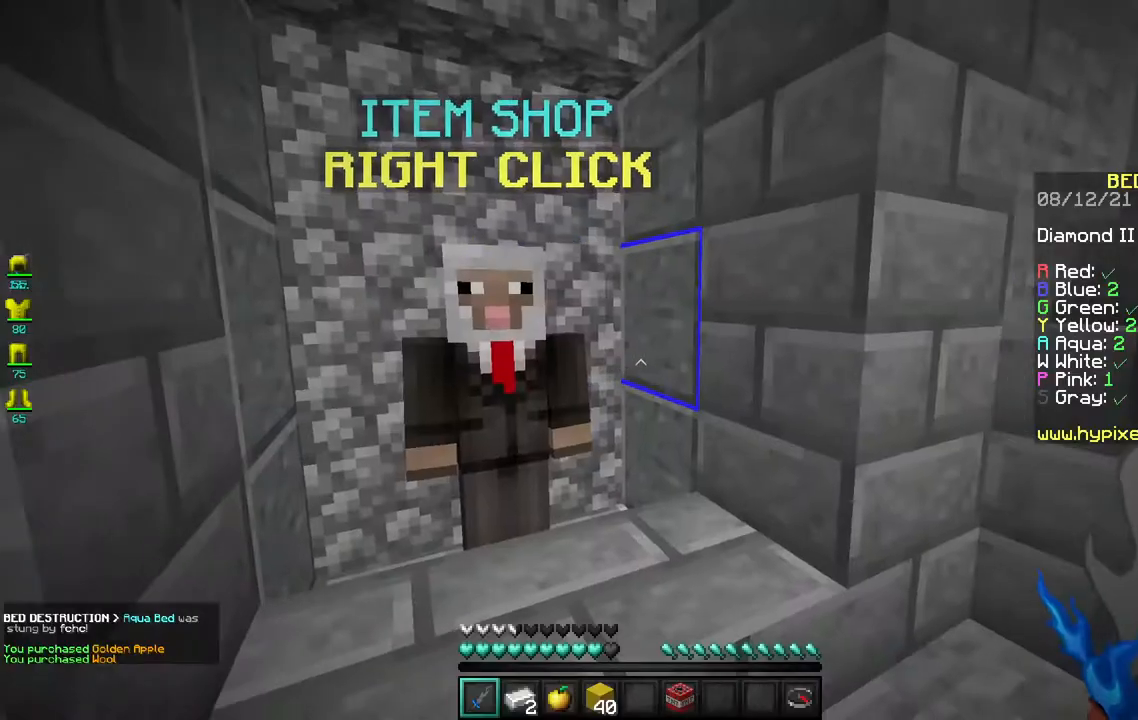
{"keys": ["w"], "mouse": ["right"], "events": [[133, "w", "down"], [417, "mouse_right", "down"]]}
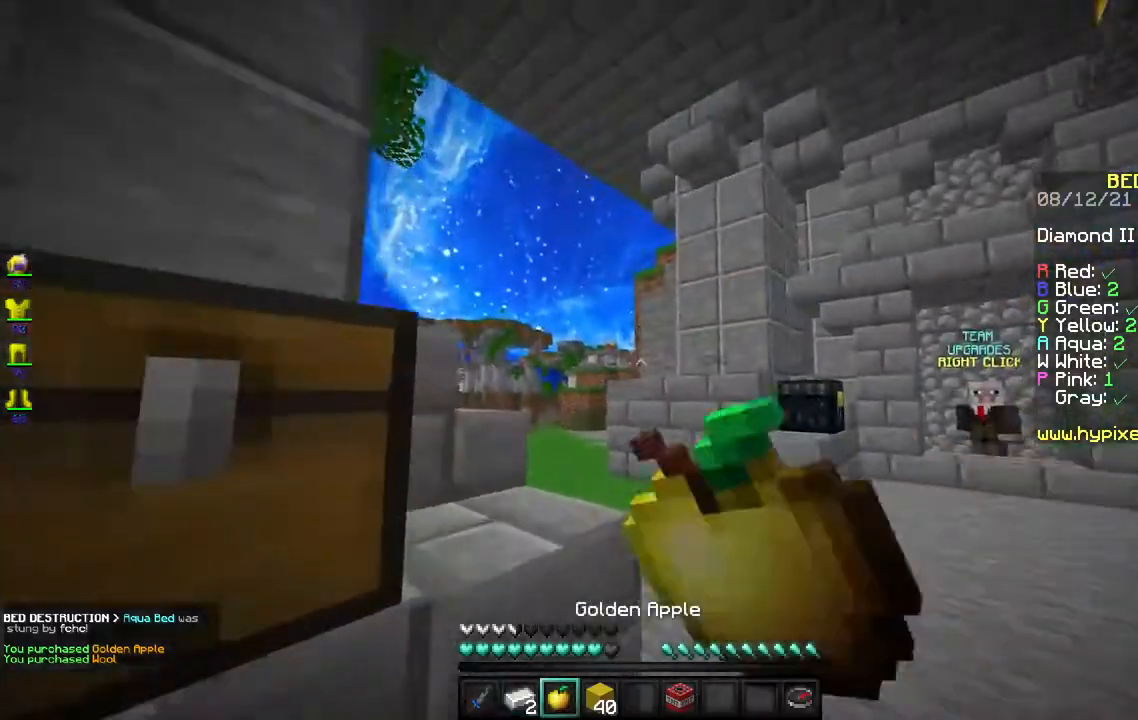
{"keys": ["w"], "mouse": ["right"], "events": []}
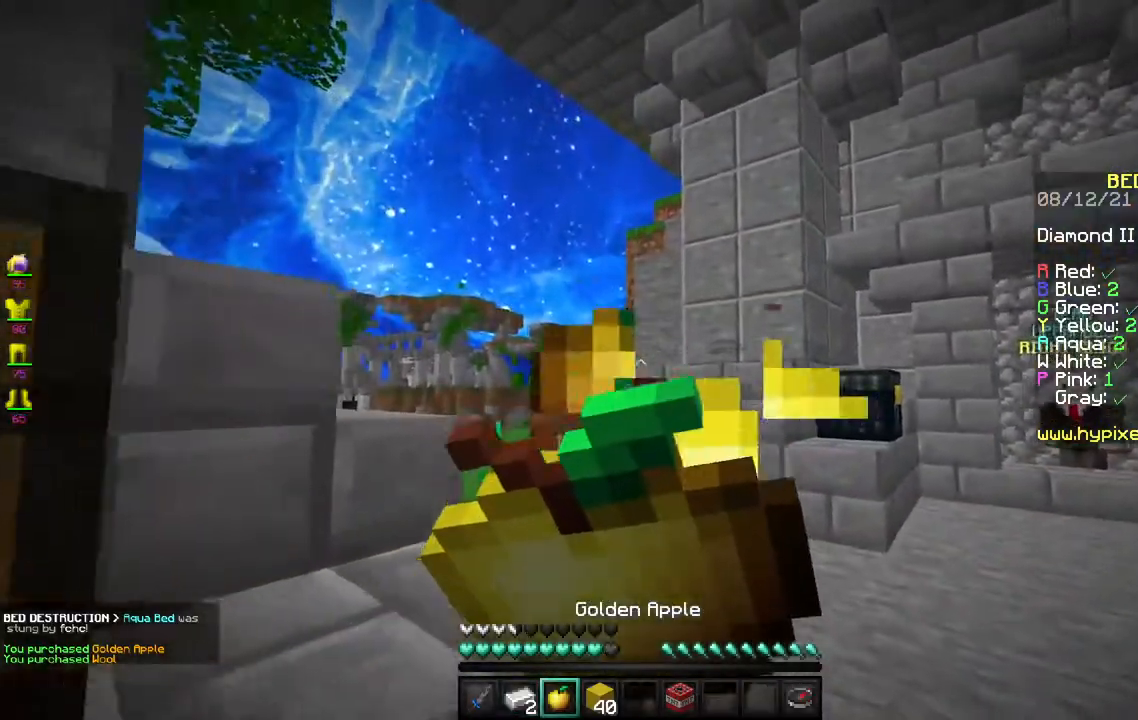
{"keys": ["a", "space", "w"], "mouse": ["right"], "events": [[417, "a", "down"], [433, "space", "down"]]}
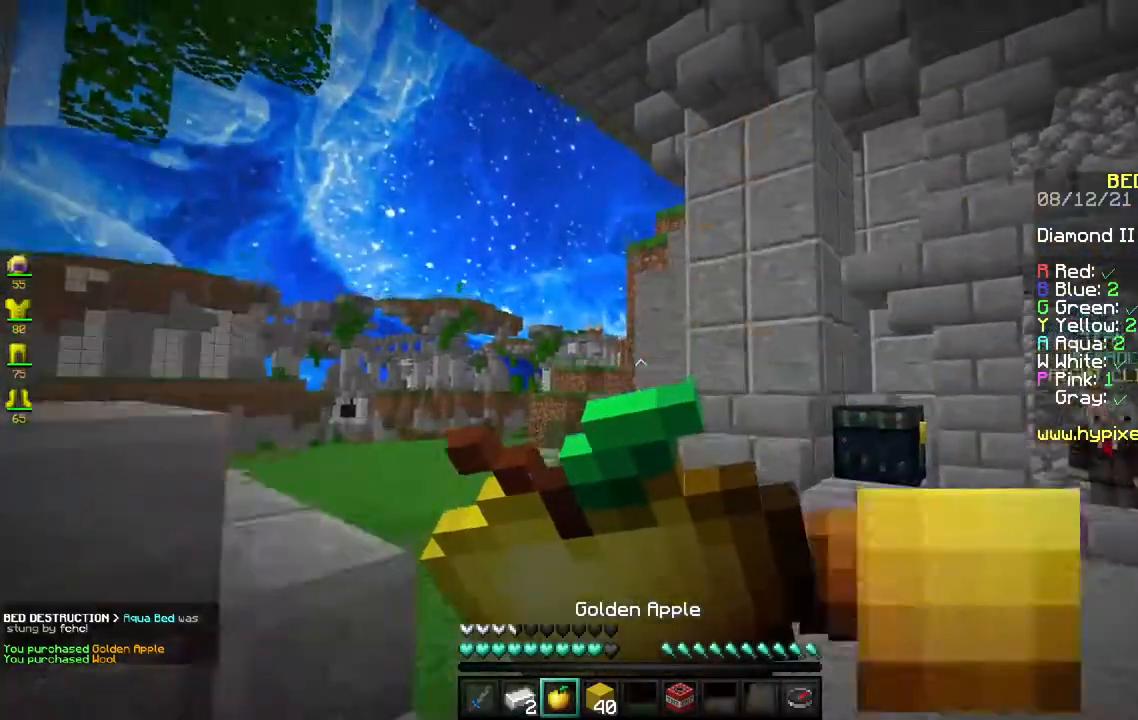
{"keys": ["w"], "mouse": ["right"], "events": [[200, "space", "up"], [350, "a", "up"]]}
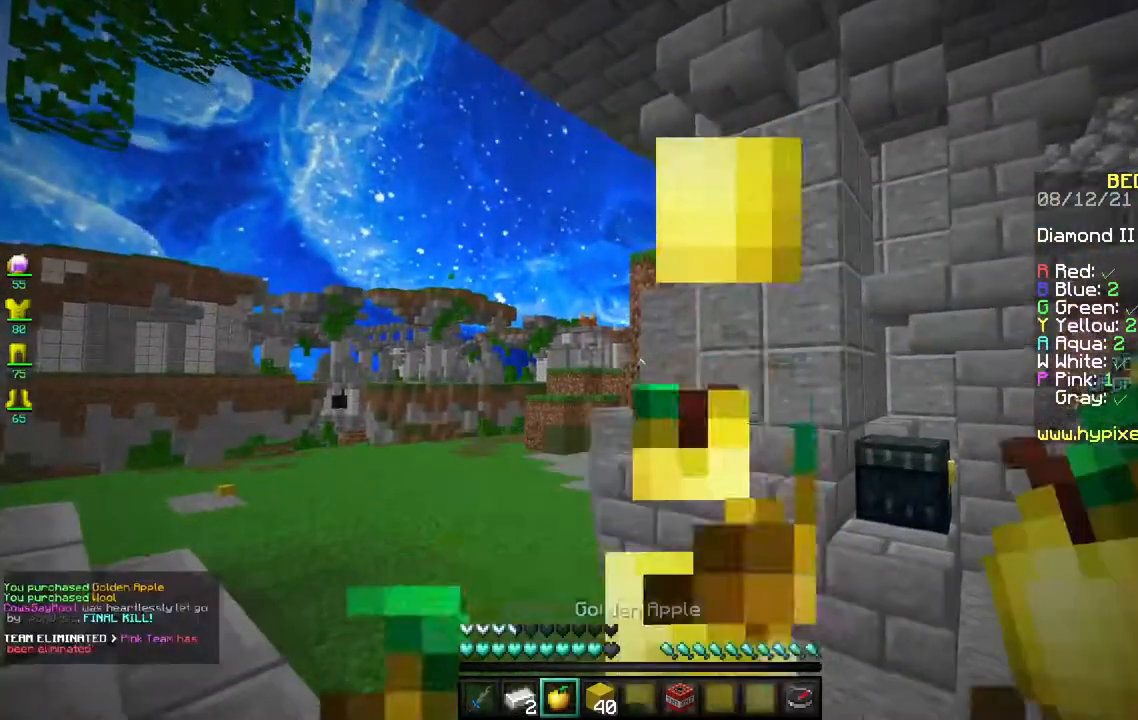
{"keys": ["a", "space", "w"], "mouse": [], "events": [[233, "a", "down"], [283, "mouse_right", "up"], [283, "space", "down"]]}
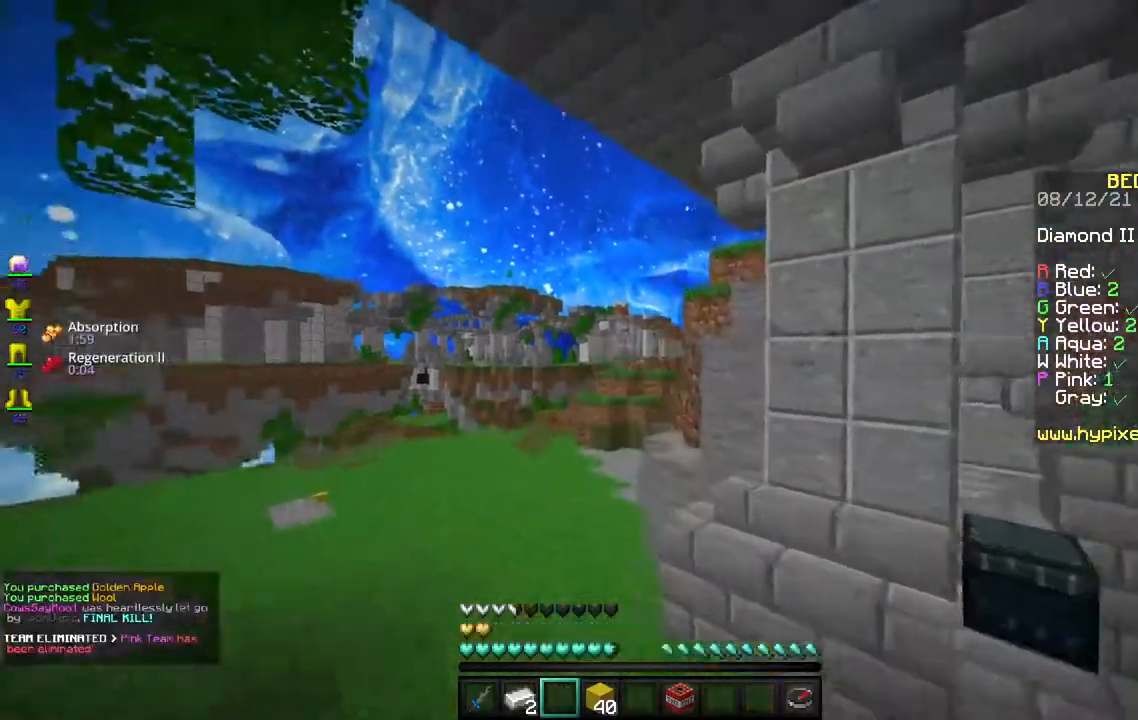
{"keys": ["a", "space", "w"], "mouse": [], "events": []}
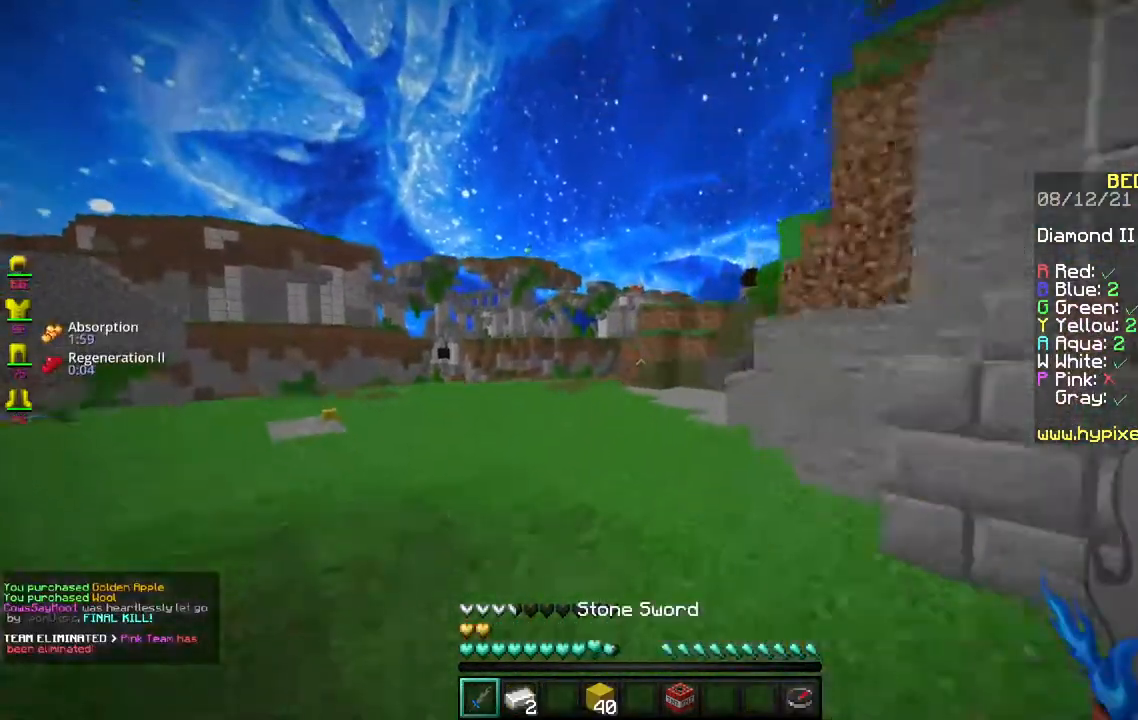
{"keys": ["a", "space", "w"], "mouse": [], "events": []}
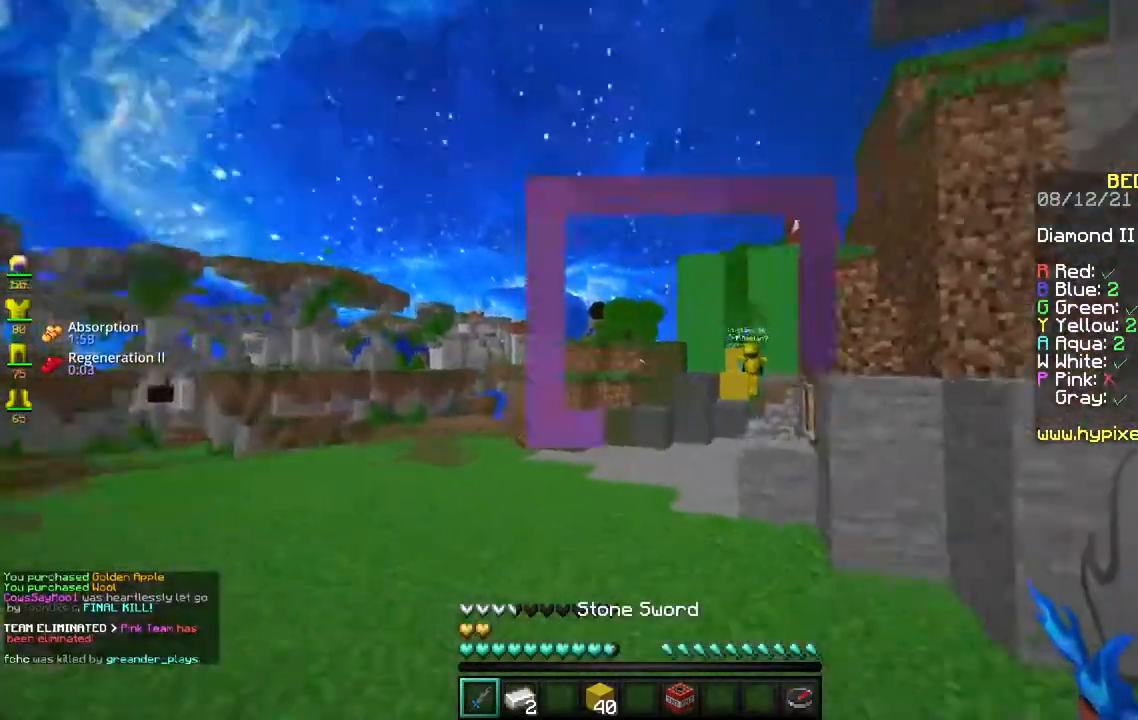
{"keys": ["d", "w"], "mouse": ["right"], "events": [[167, "a", "up"], [283, "mouse_right", "down"], [367, "d", "down"], [383, "space", "up"]]}
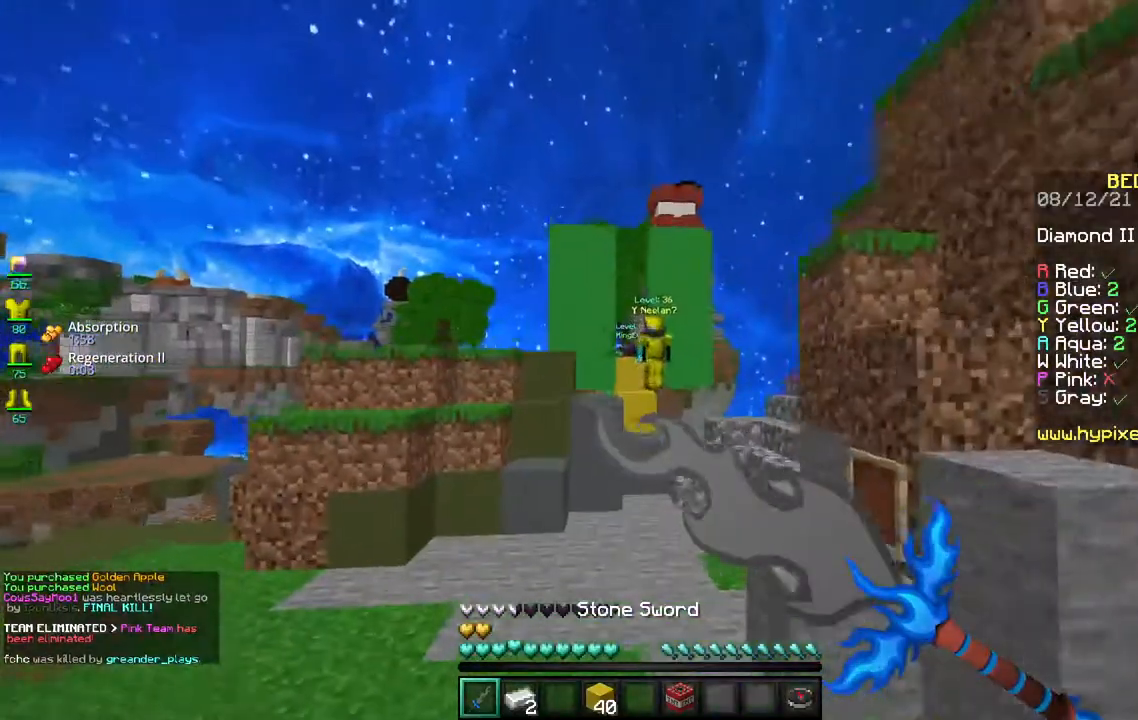
{"keys": ["d"], "mouse": ["right"], "events": [[267, "w", "up"]]}
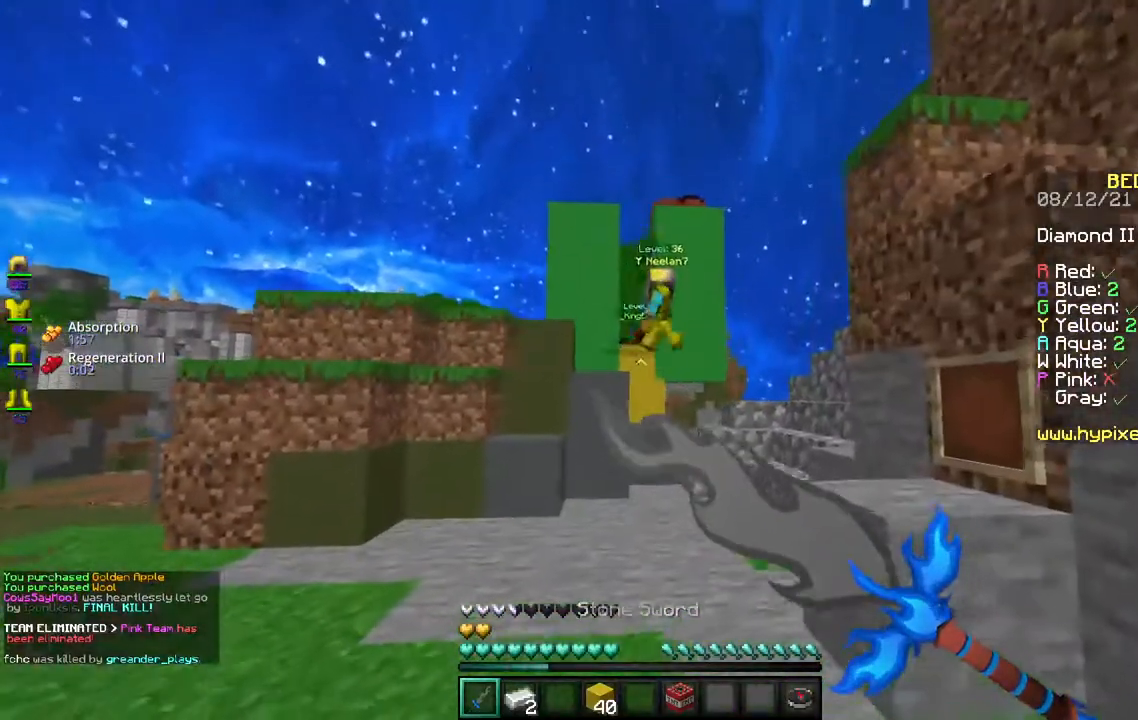
{"keys": ["space", "w"], "mouse": ["right"], "events": [[267, "w", "down"], [383, "d", "up"], [483, "space", "down"]]}
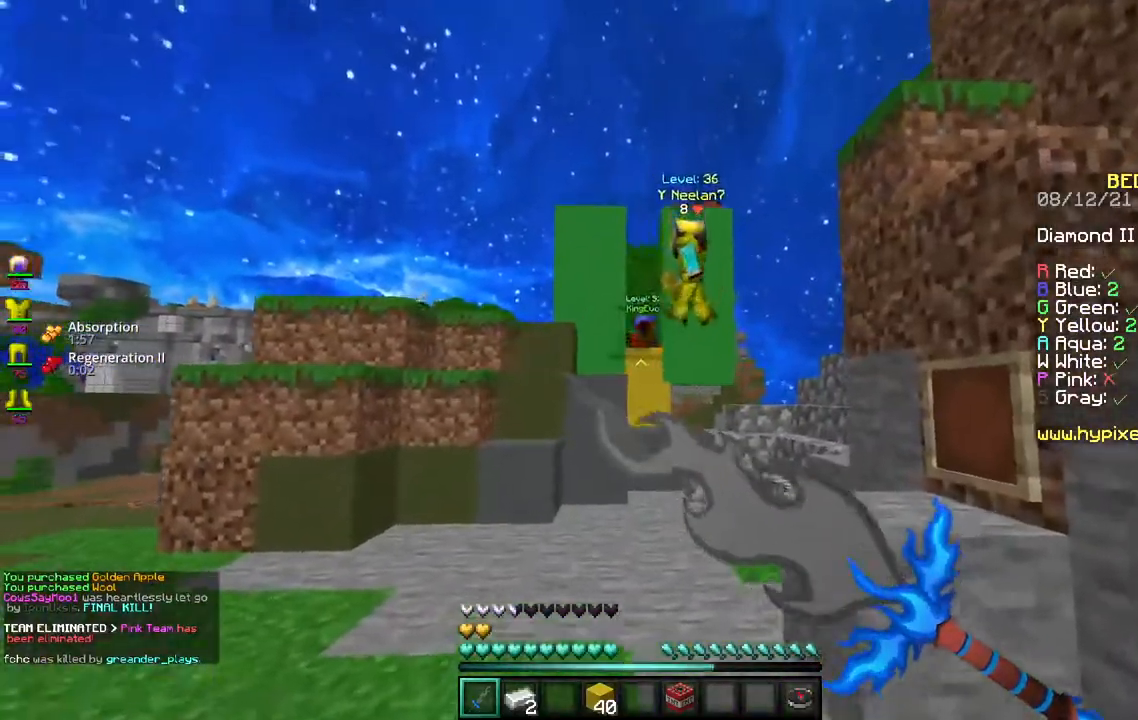
{"keys": ["w"], "mouse": [], "events": [[267, "space", "up"], [483, "mouse_right", "up"]]}
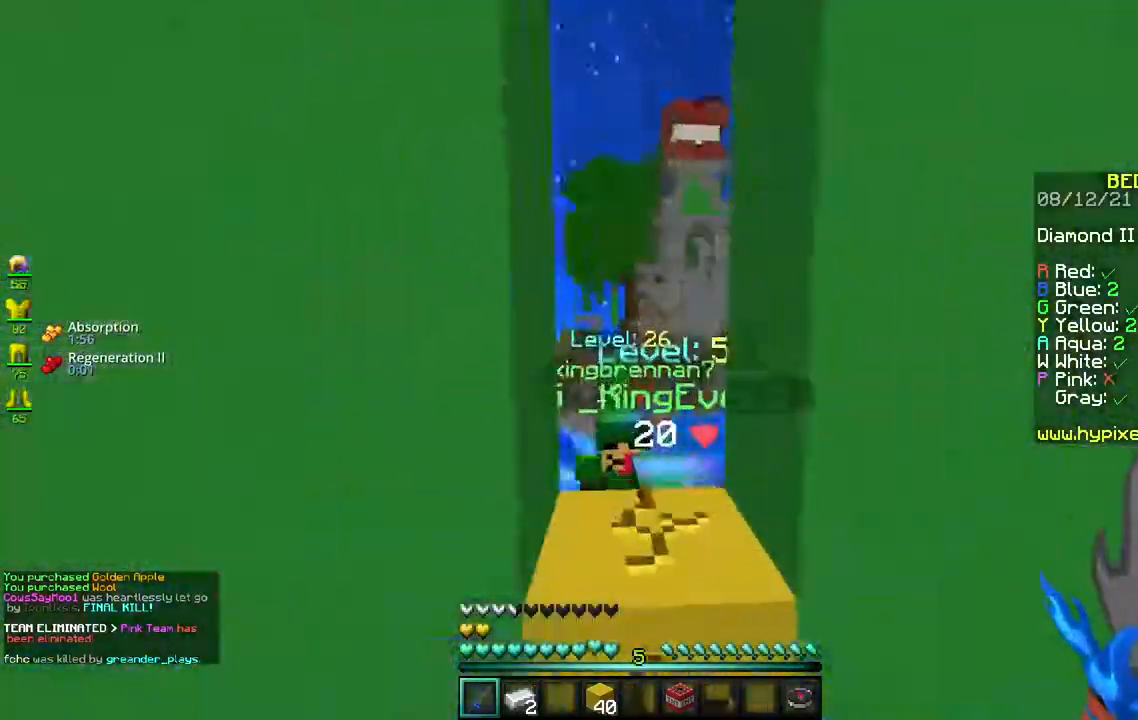
{"keys": ["space", "w"], "mouse": ["left"], "events": [[50, "s", "down"], [67, "w", "up"], [100, "mouse_left", "down"], [333, "w", "down"], [400, "s", "up"], [450, "space", "down"]]}
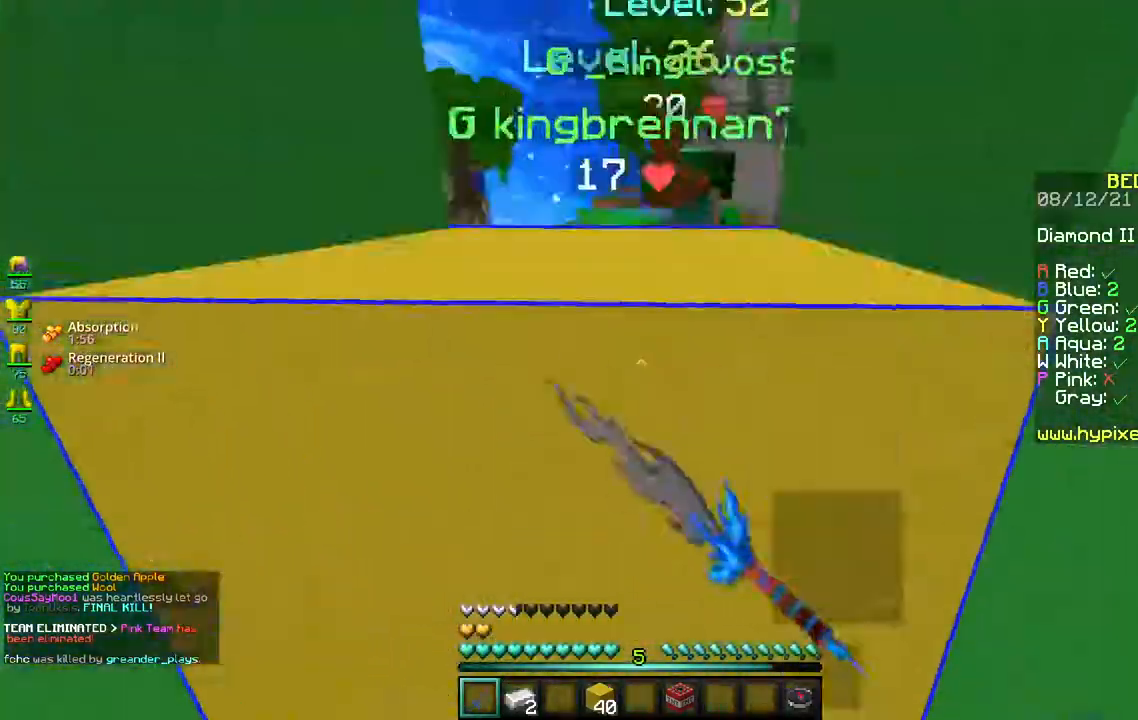
{"keys": ["s", "space"], "mouse": ["left"], "events": [[117, "a", "down"], [150, "space", "up"], [300, "a", "up"], [367, "space", "down"], [483, "s", "down"], [500, "w", "up"]]}
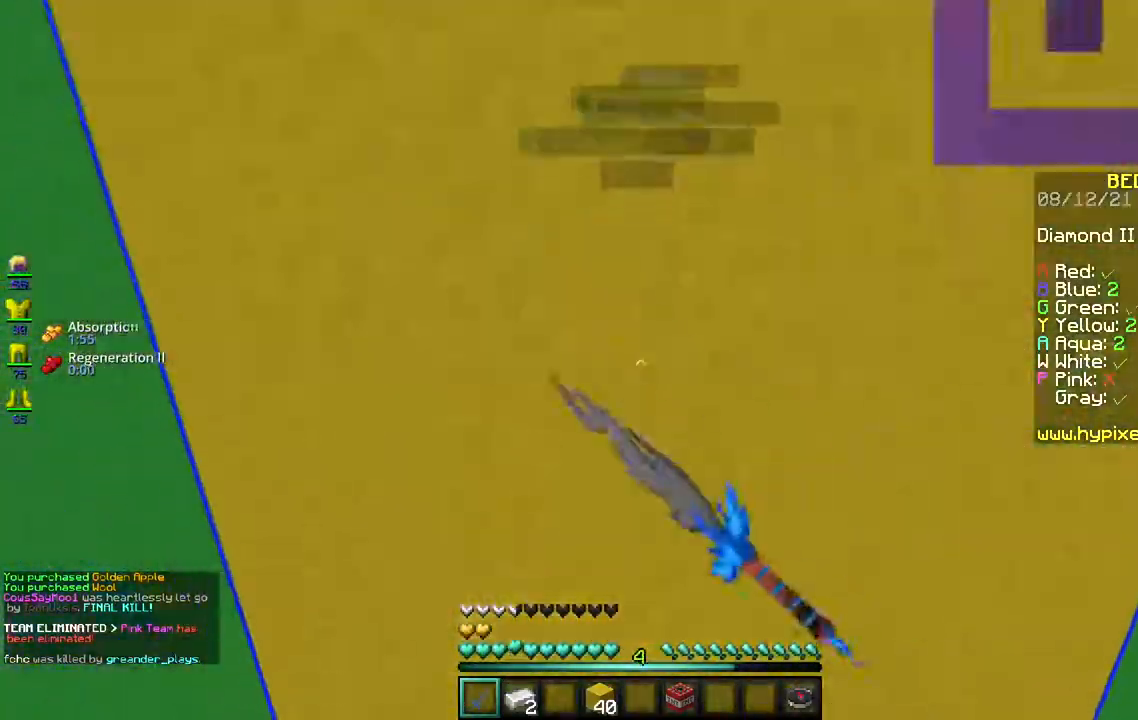
{"keys": ["w"], "mouse": [], "events": [[167, "mouse_left", "up"], [217, "space", "up"], [300, "mouse_right", "down"], [450, "s", "up"], [467, "mouse_right", "up"], [467, "w", "down"]]}
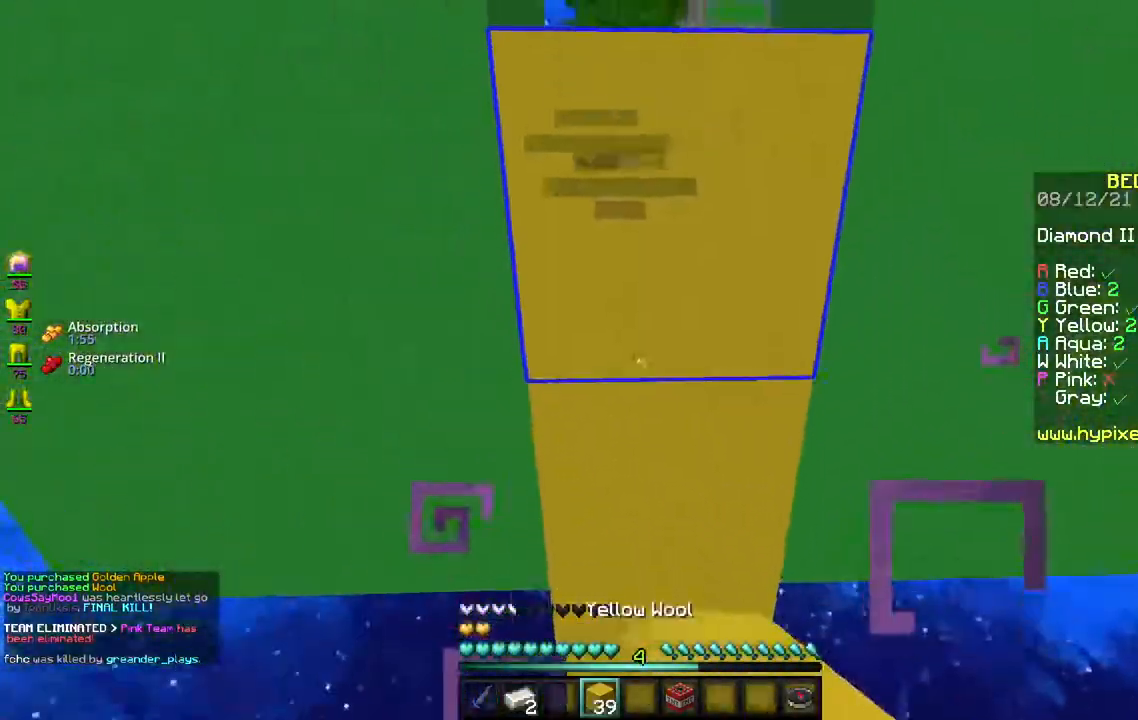
{"keys": ["s", "space"], "mouse": [], "events": [[217, "space", "down"], [417, "s", "down"], [450, "w", "up"]]}
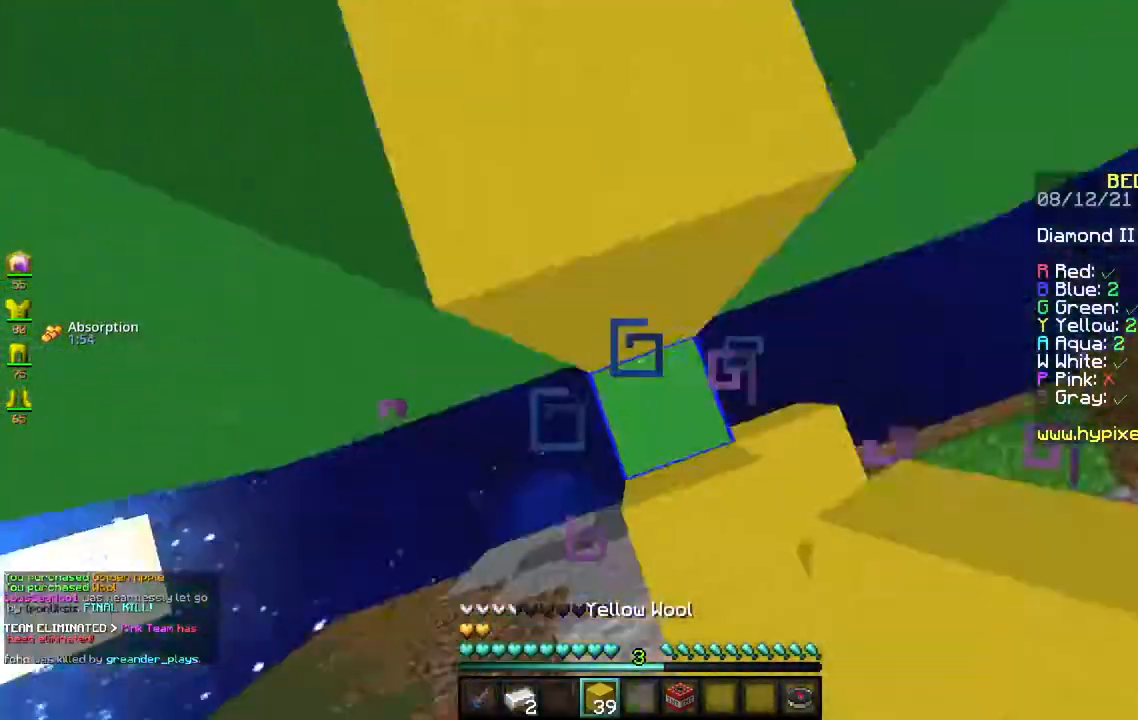
{"keys": ["space"], "mouse": ["right"], "events": [[17, "mouse_right", "down"], [167, "s", "up"], [367, "mouse_right", "up"], [500, "mouse_right", "down"]]}